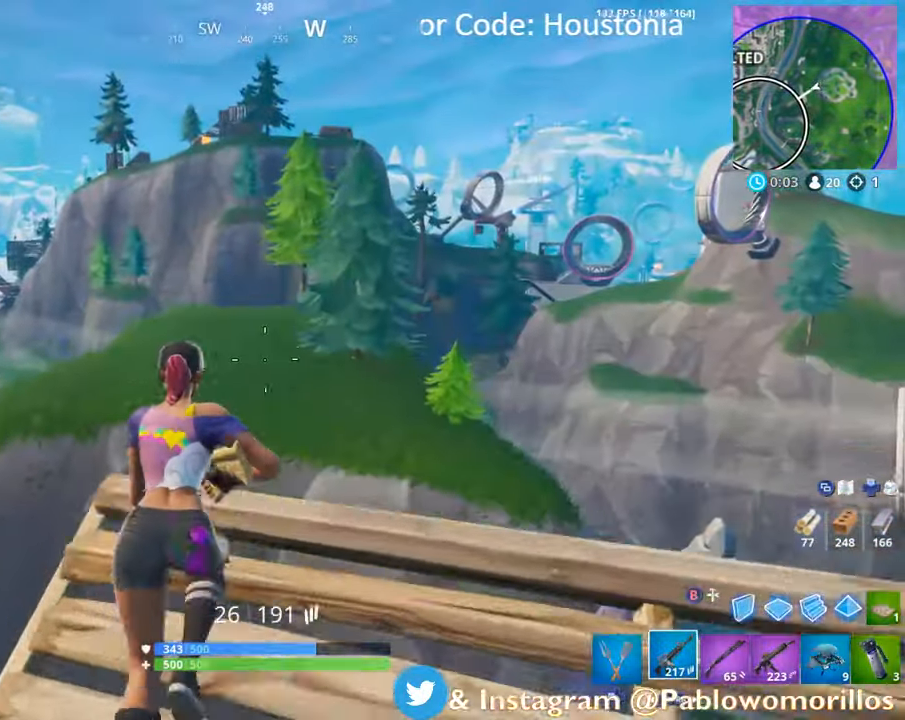
Gameplay with a controller (Xbox layout); each line is a JSON object with the inputs held at the frame after it. "events" lists button and stick changes between this image and that frame as [ms after this image, input, new state], when the widget could be followed in between.
{"buttons": ["A"], "left_stick": "up", "right_stick": "center", "events": [[66, "A", "down"], [266, "A", "up"], [316, "A", "down"]]}
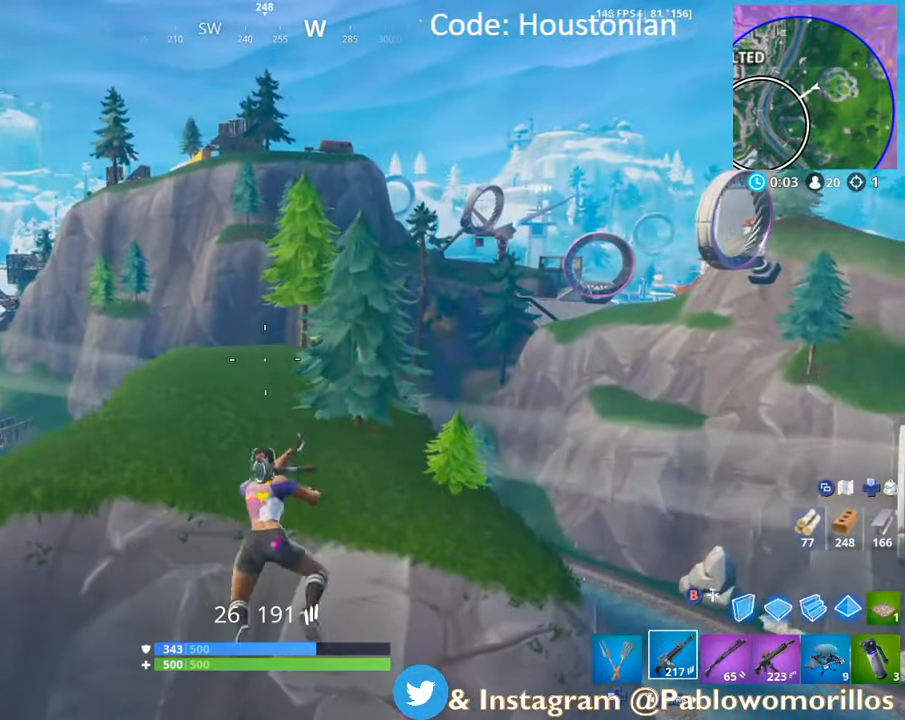
{"buttons": ["A"], "left_stick": "up", "right_stick": "center", "events": []}
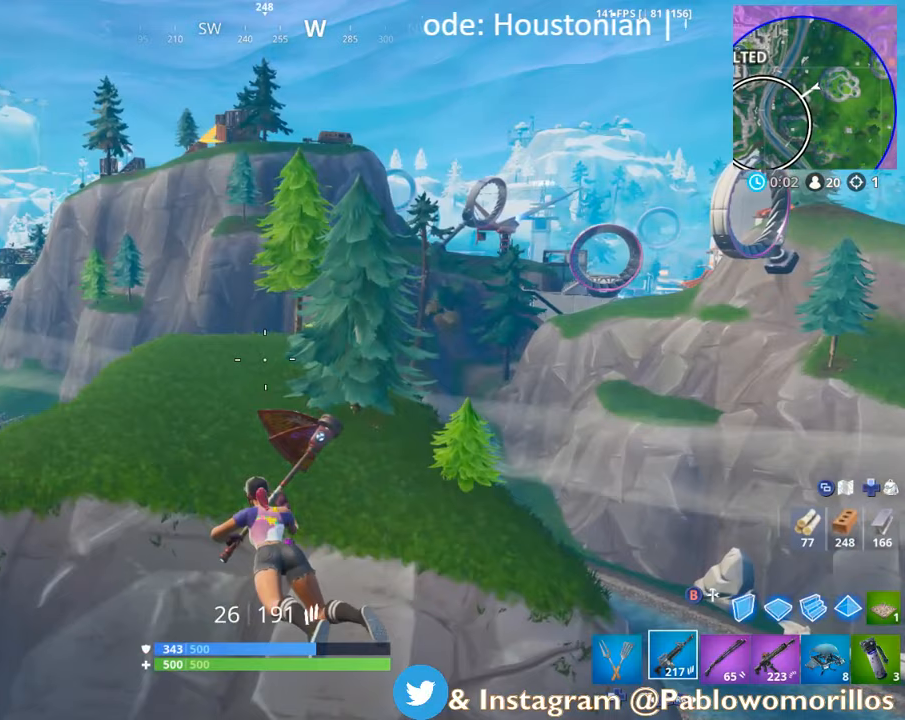
{"buttons": [], "left_stick": "up", "right_stick": "center", "events": [[100, "A", "up"]]}
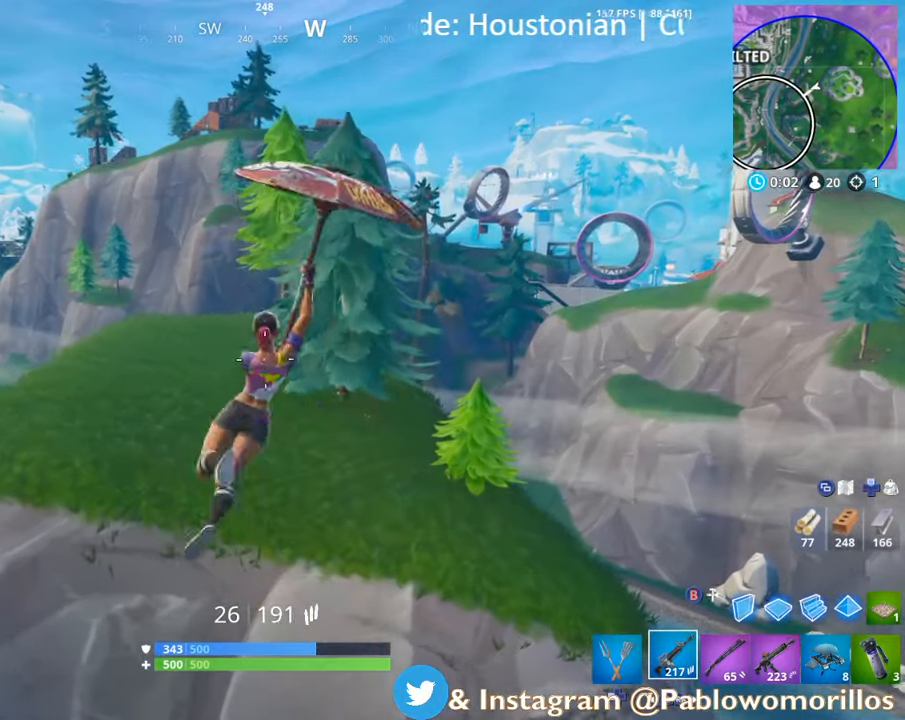
{"buttons": [], "left_stick": "up", "right_stick": "center", "events": [[233, "SELECT", "down"], [400, "SELECT", "up"]]}
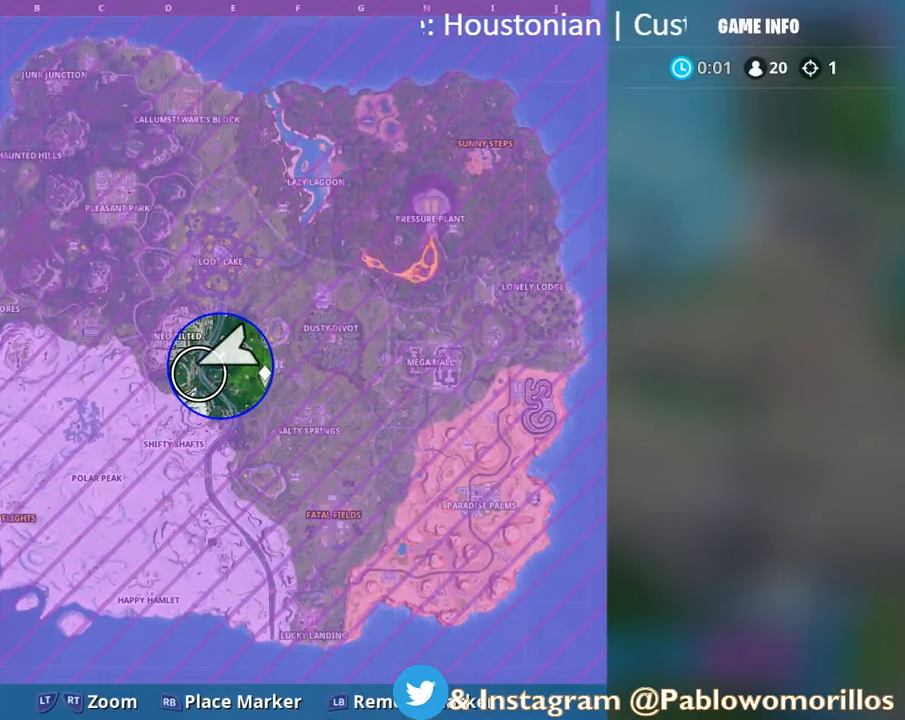
{"buttons": [], "left_stick": "up", "right_stick": "center", "events": [[83, "SELECT", "down"], [183, "SELECT", "up"]]}
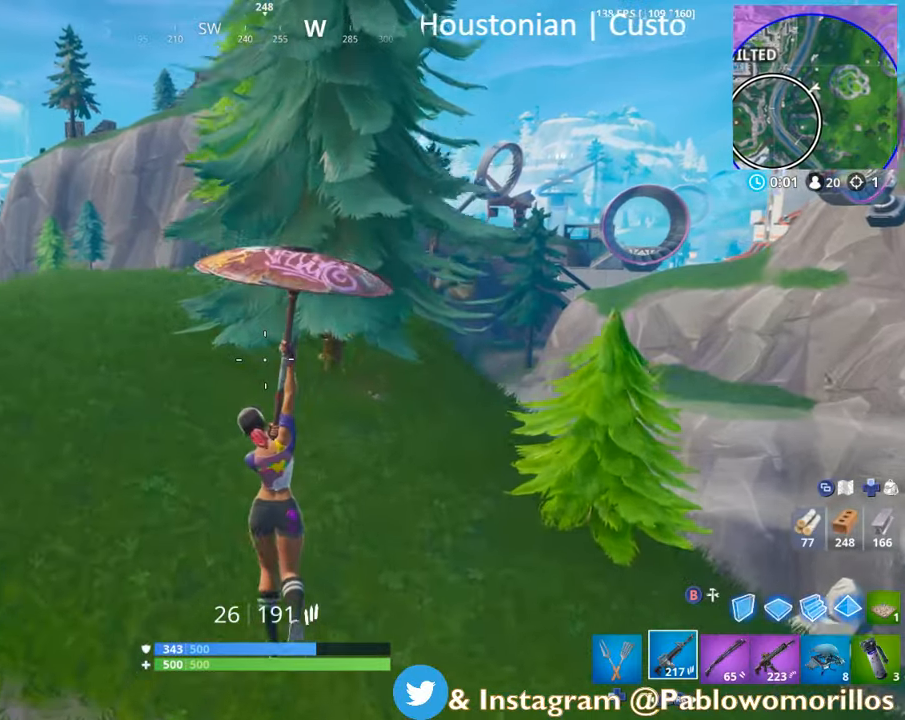
{"buttons": [], "left_stick": "up", "right_stick": "center", "events": []}
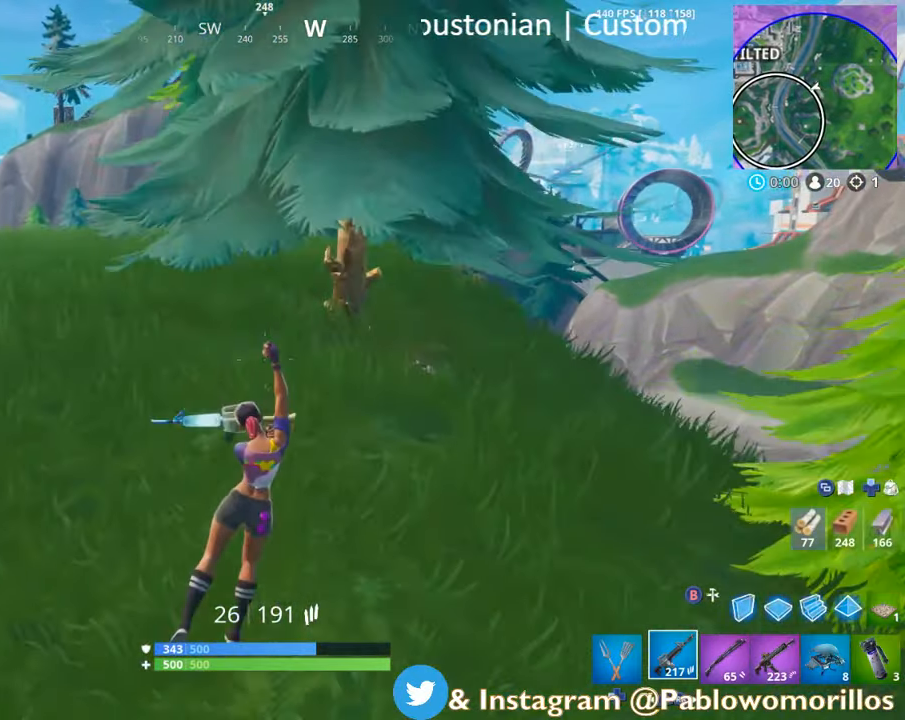
{"buttons": [], "left_stick": "up", "right_stick": "up-right", "events": [[67, "DPAD_LEFT", "down"], [200, "DPAD_LEFT", "up"], [433, "right_stick", "up-right"]]}
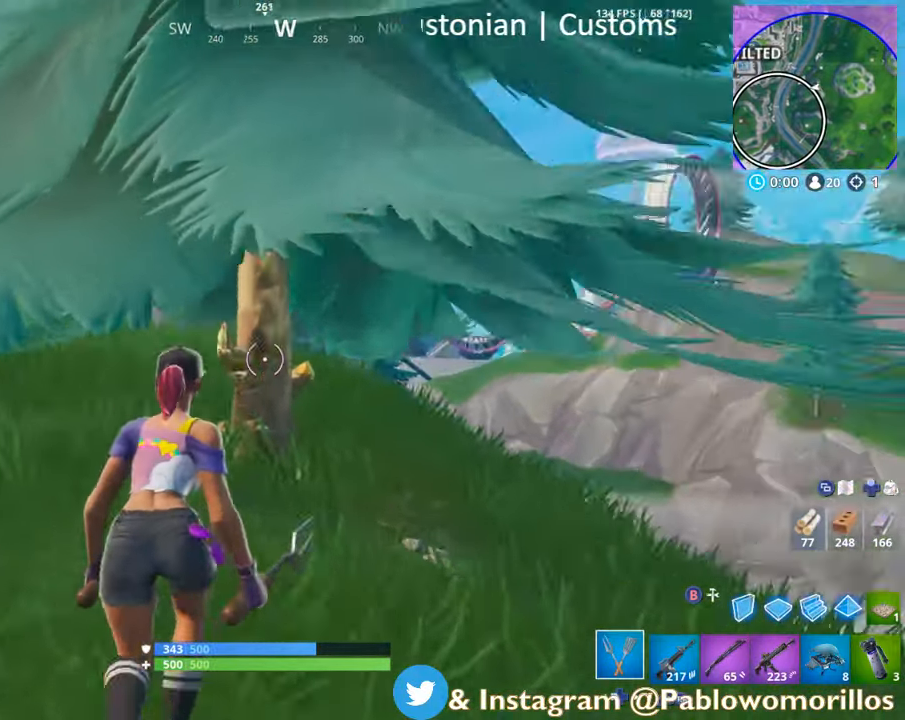
{"buttons": ["R2"], "left_stick": "center", "right_stick": "center", "events": [[67, "right_stick", "center"], [100, "R2", "down"], [467, "left_stick", "center"]]}
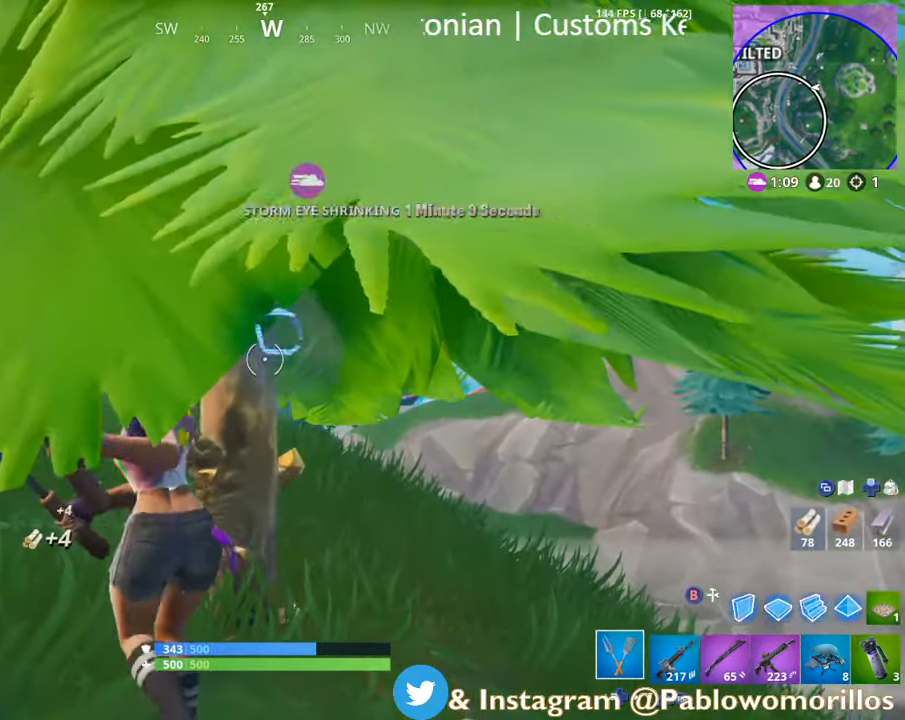
{"buttons": ["R2"], "left_stick": "up", "right_stick": "center", "events": [[17, "left_stick", "down"], [117, "right_stick", "up"], [183, "left_stick", "down-right"], [217, "right_stick", "center"], [283, "left_stick", "down-left"], [483, "left_stick", "up"]]}
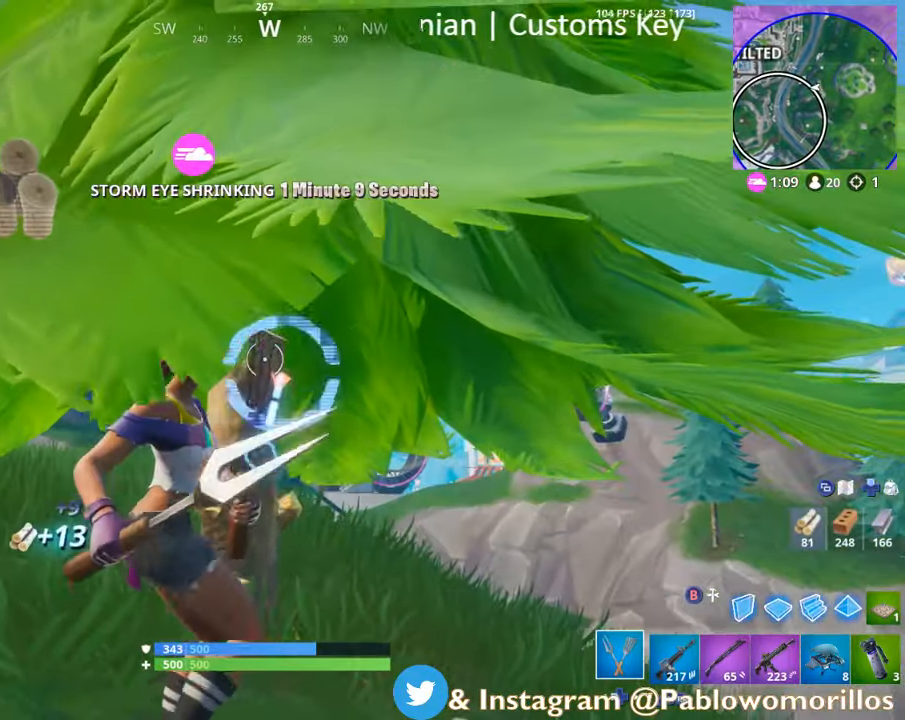
{"buttons": ["R2"], "left_stick": "down", "right_stick": "center", "events": [[183, "right_stick", "down"], [317, "right_stick", "center"], [350, "left_stick", "down-right"], [433, "left_stick", "down"]]}
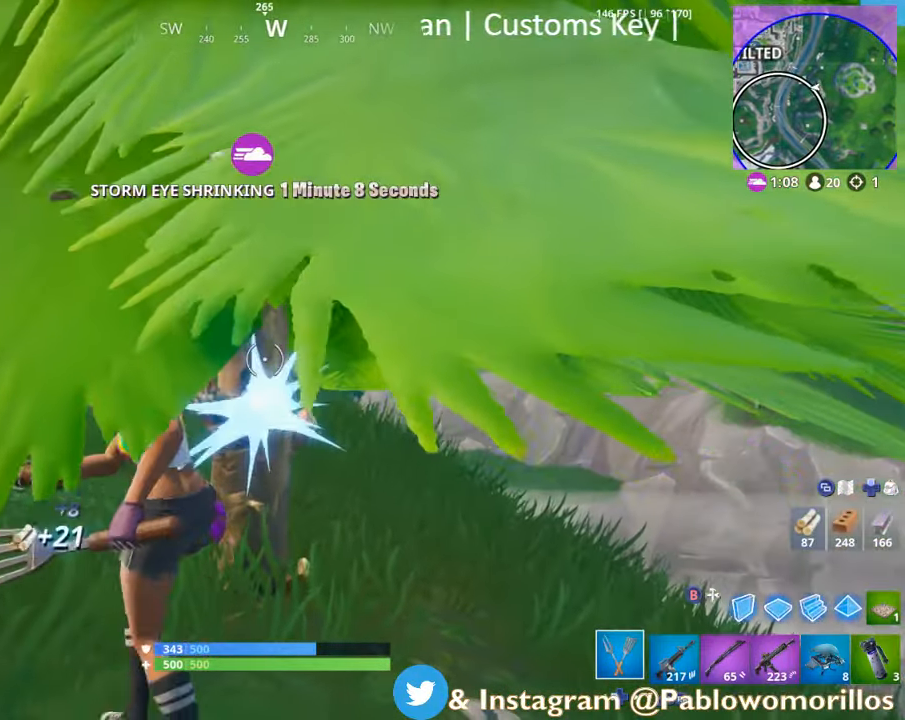
{"buttons": [], "left_stick": "up-right", "right_stick": "center", "events": [[17, "R2", "up"], [117, "right_stick", "right"], [217, "left_stick", "right"], [383, "left_stick", "up-right"], [433, "right_stick", "center"]]}
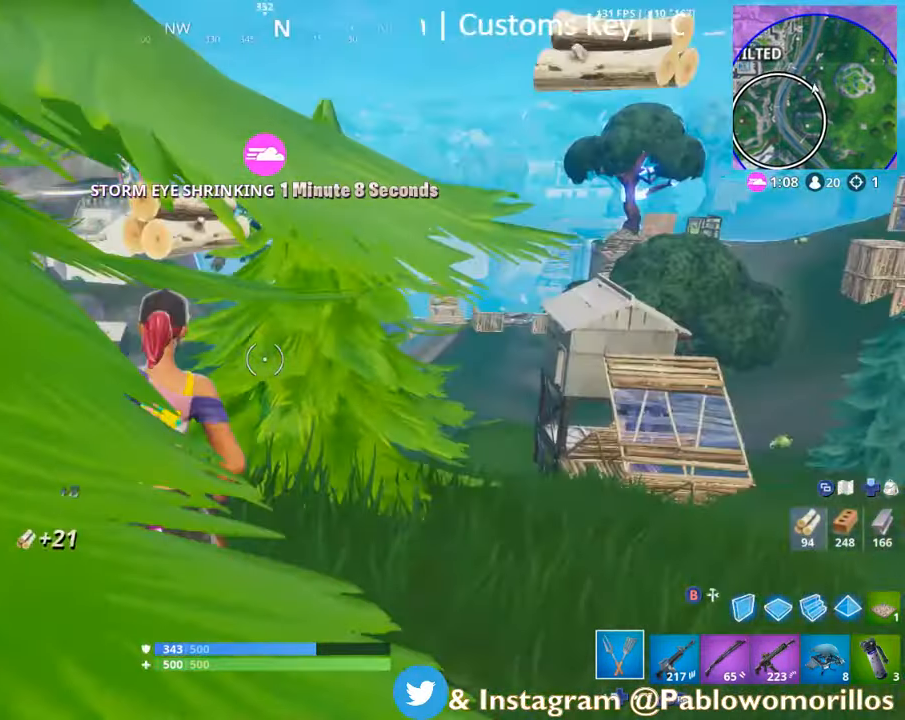
{"buttons": [], "left_stick": "up-right", "right_stick": "center", "events": []}
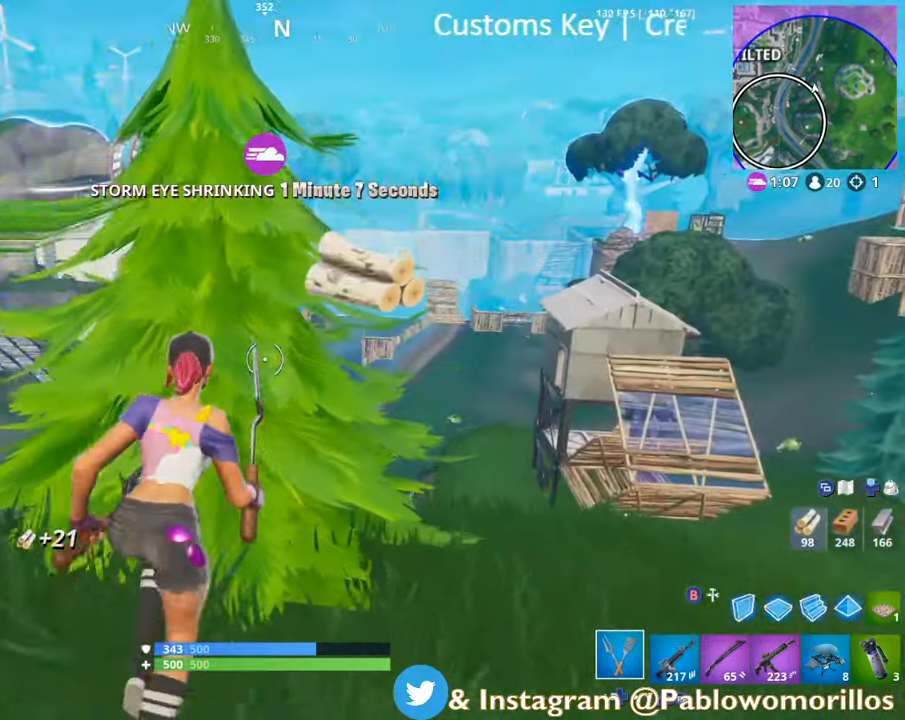
{"buttons": ["R2"], "left_stick": "down", "right_stick": "center", "events": [[33, "R2", "down"], [334, "left_stick", "center"], [384, "left_stick", "down"], [384, "right_stick", "left"], [484, "right_stick", "center"]]}
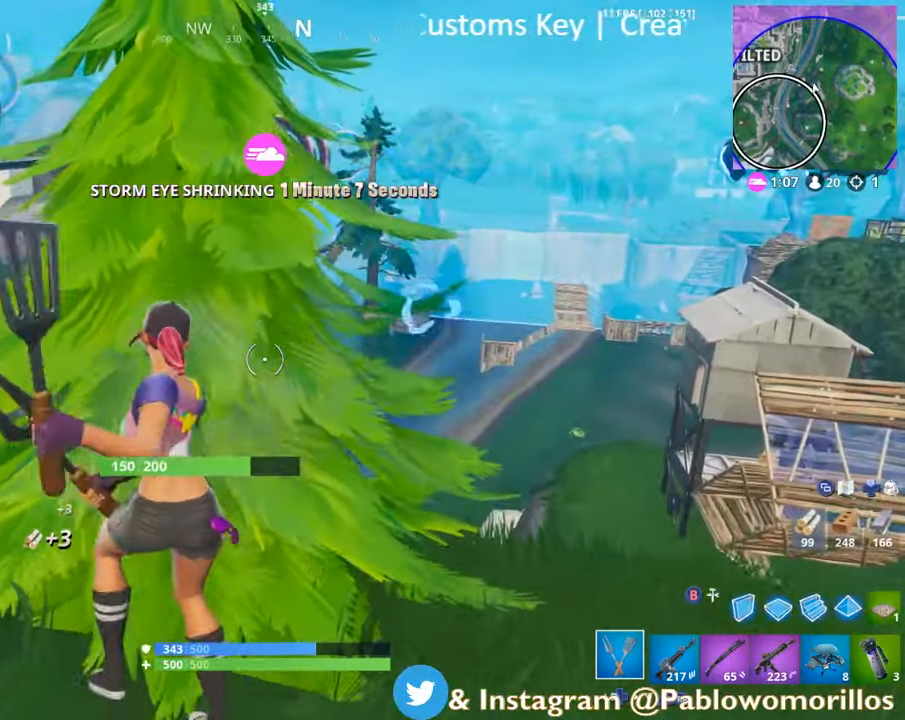
{"buttons": ["R2"], "left_stick": "right", "right_stick": "up-right", "events": [[150, "right_stick", "down-left"], [167, "left_stick", "down-right"], [284, "left_stick", "right"], [284, "right_stick", "center"], [434, "right_stick", "up-right"]]}
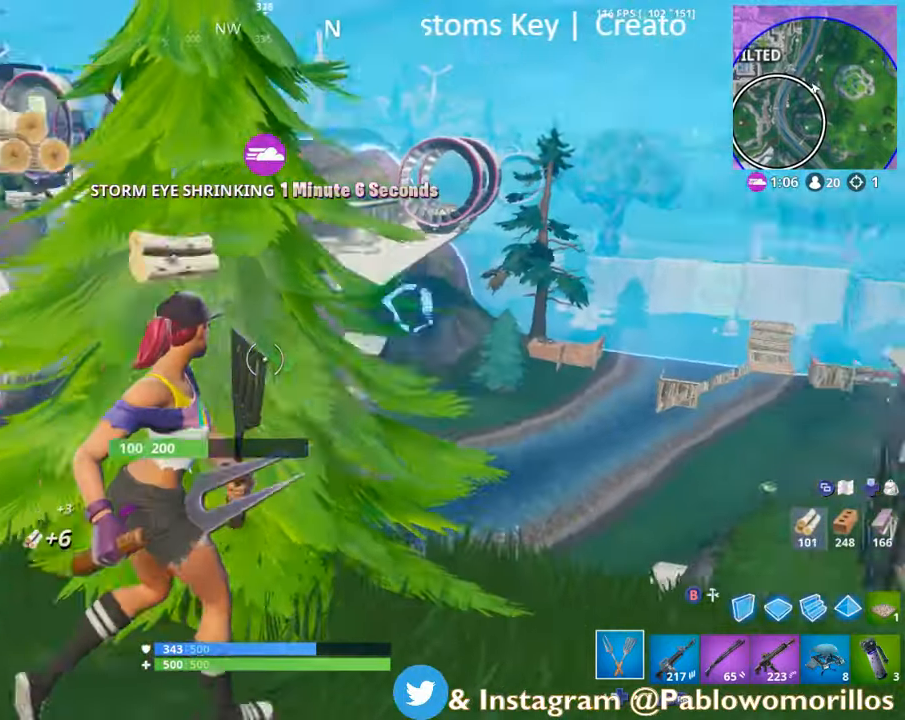
{"buttons": [], "left_stick": "down-left", "right_stick": "center", "events": [[84, "right_stick", "center"], [117, "left_stick", "down"], [267, "left_stick", "down-left"], [267, "right_stick", "up-left"], [350, "right_stick", "center"], [467, "R2", "up"]]}
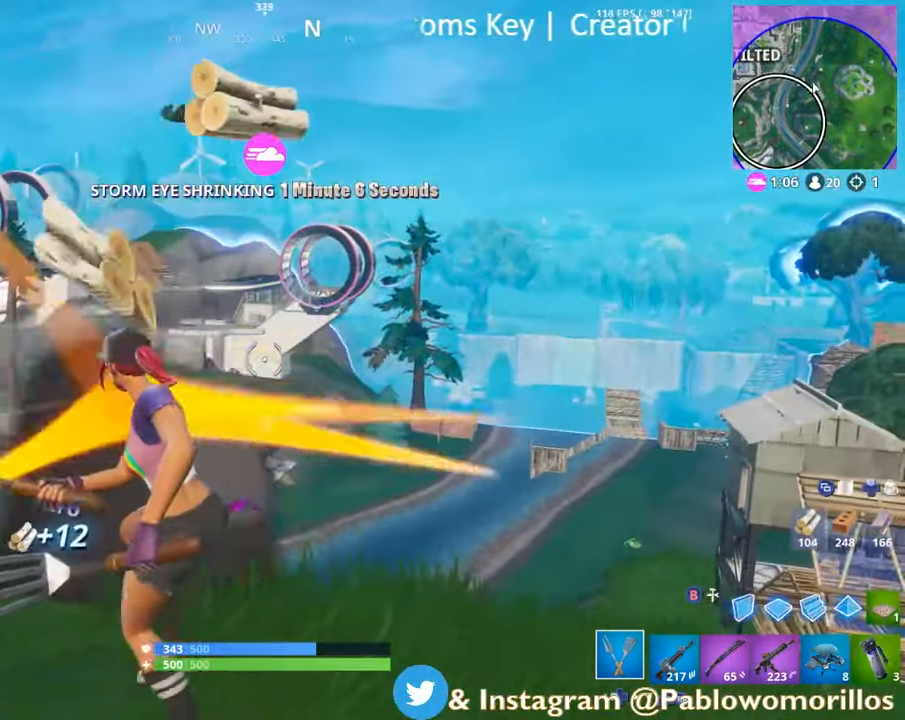
{"buttons": [], "left_stick": "up-left", "right_stick": "center", "events": [[34, "right_stick", "left"], [200, "left_stick", "left"], [267, "R1", "down"], [317, "left_stick", "up-left"], [400, "R1", "up"], [400, "right_stick", "center"]]}
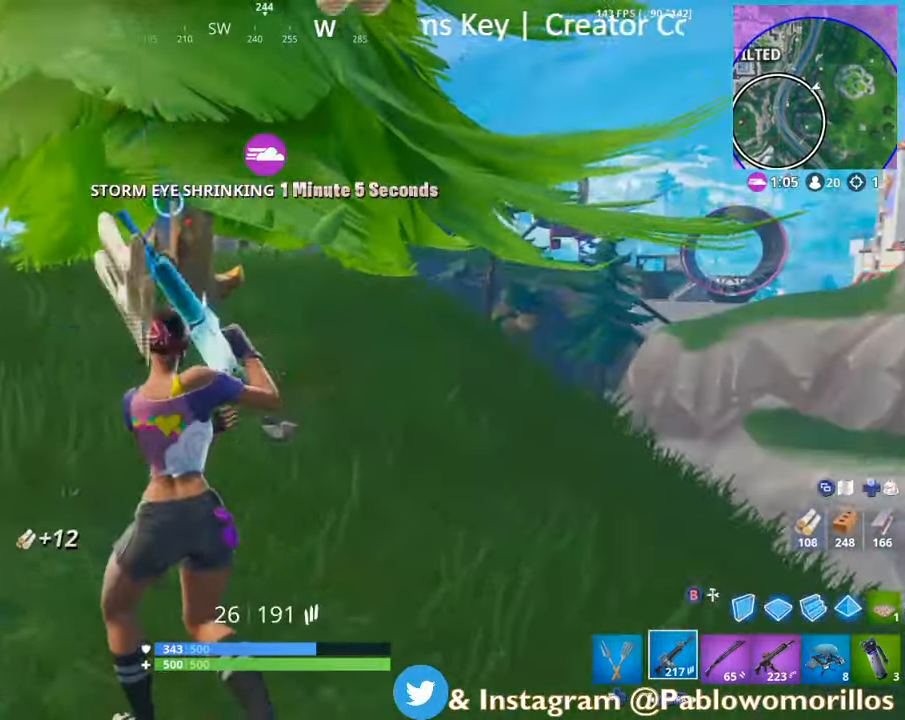
{"buttons": [], "left_stick": "up-left", "right_stick": "down-right", "events": [[17, "right_stick", "up-left"], [200, "right_stick", "center"], [434, "right_stick", "down-right"]]}
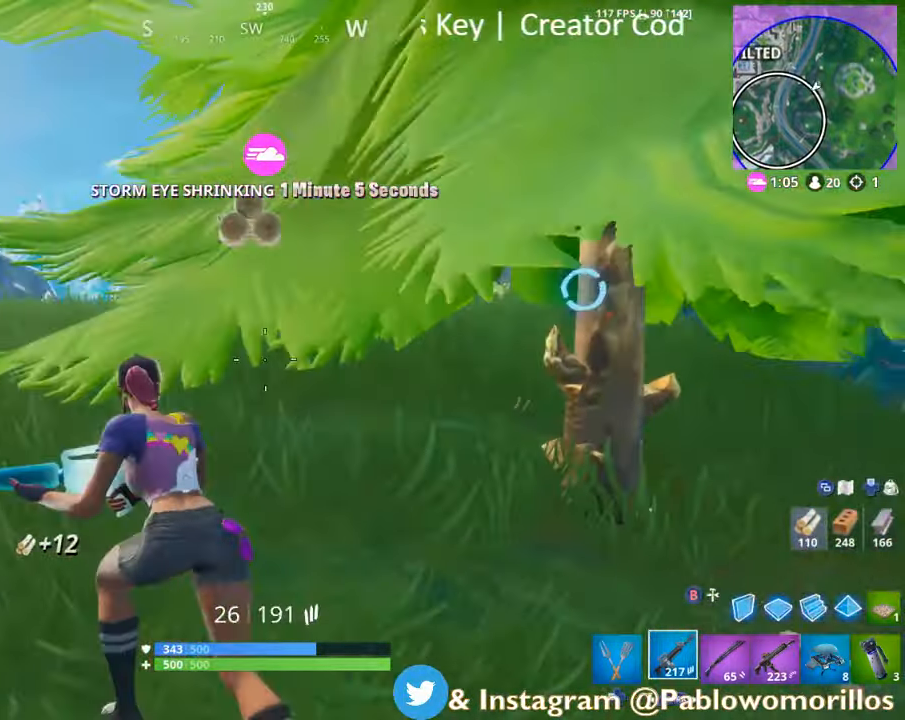
{"buttons": [], "left_stick": "up-left", "right_stick": "center", "events": [[34, "right_stick", "center"], [200, "right_stick", "right"], [350, "right_stick", "center"]]}
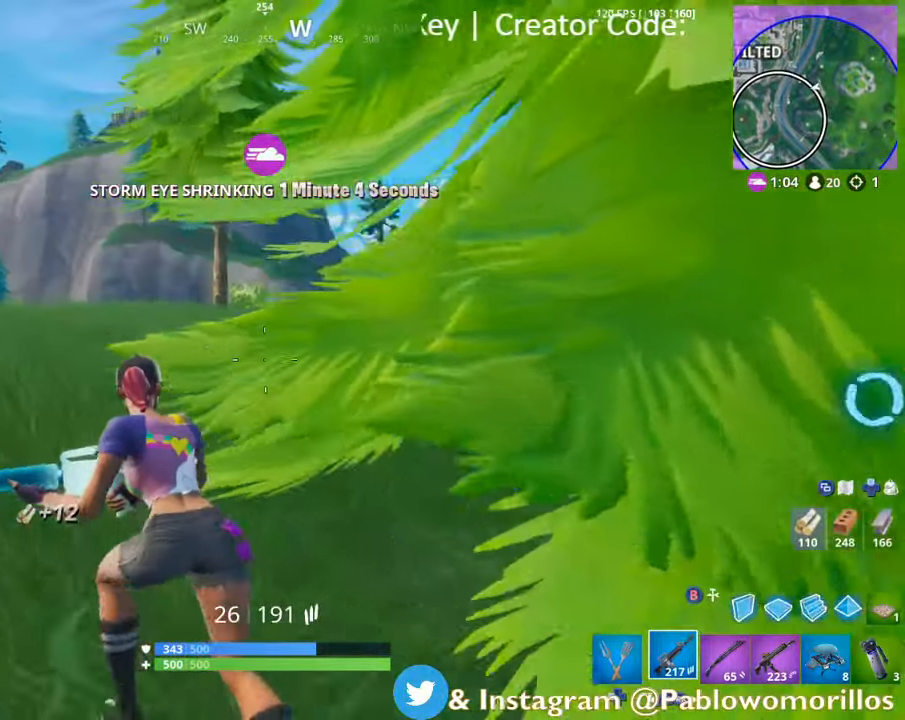
{"buttons": [], "left_stick": "up-left", "right_stick": "center", "events": []}
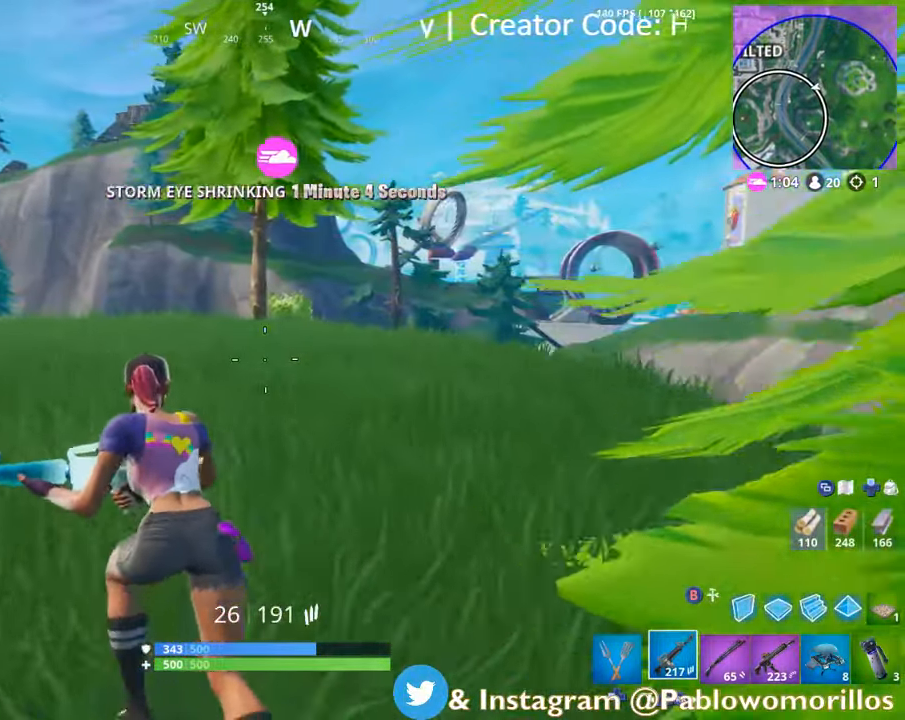
{"buttons": [], "left_stick": "up-right", "right_stick": "center", "events": [[84, "left_stick", "up"], [84, "right_stick", "left"], [200, "left_stick", "up-right"], [200, "right_stick", "center"]]}
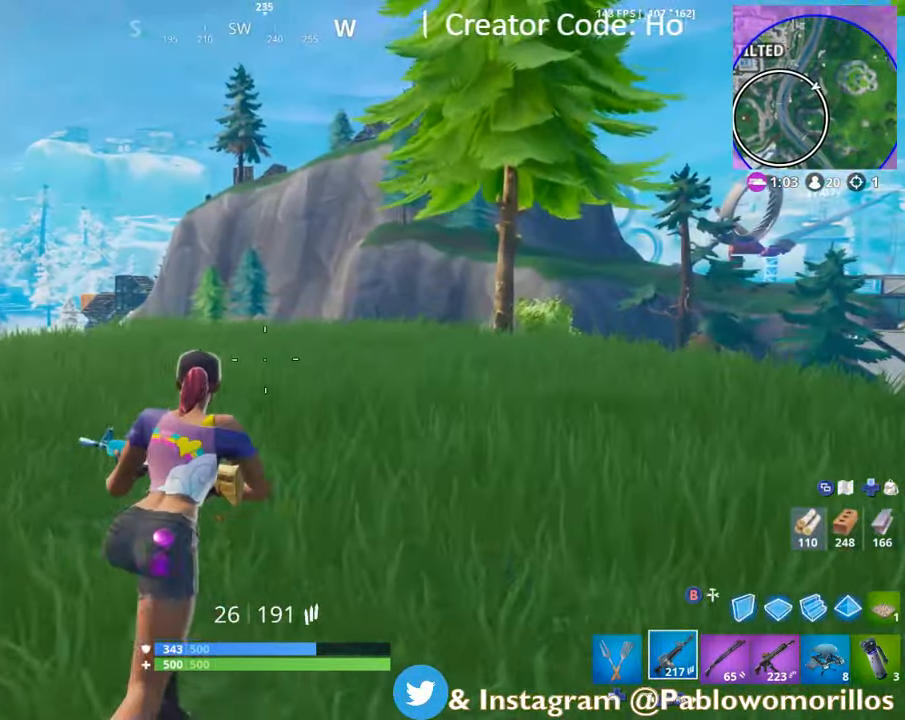
{"buttons": [], "left_stick": "up-right", "right_stick": "center", "events": []}
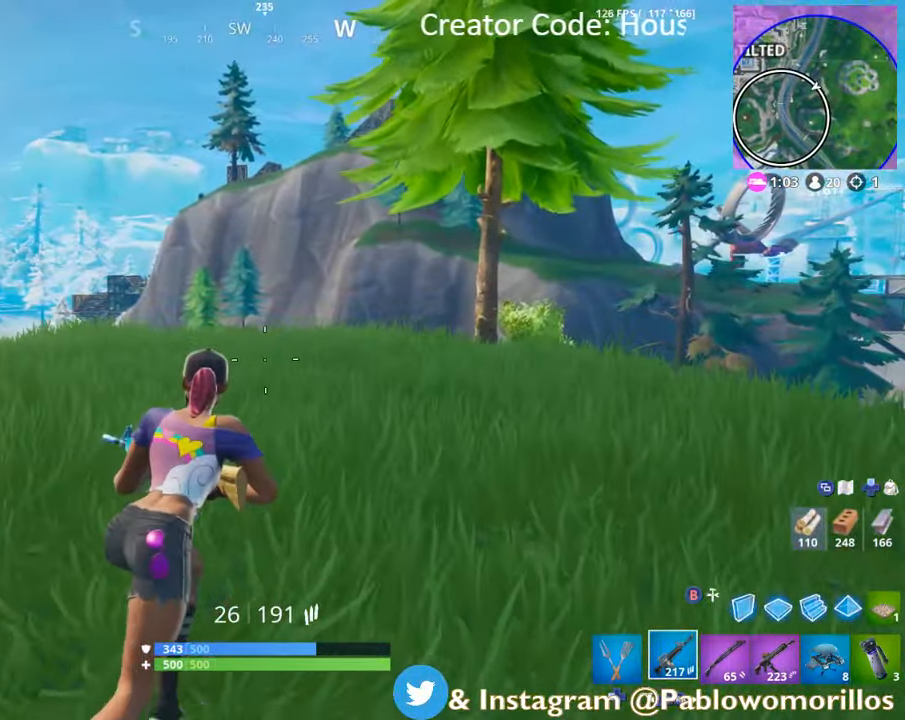
{"buttons": [], "left_stick": "up-right", "right_stick": "right", "events": [[400, "right_stick", "right"]]}
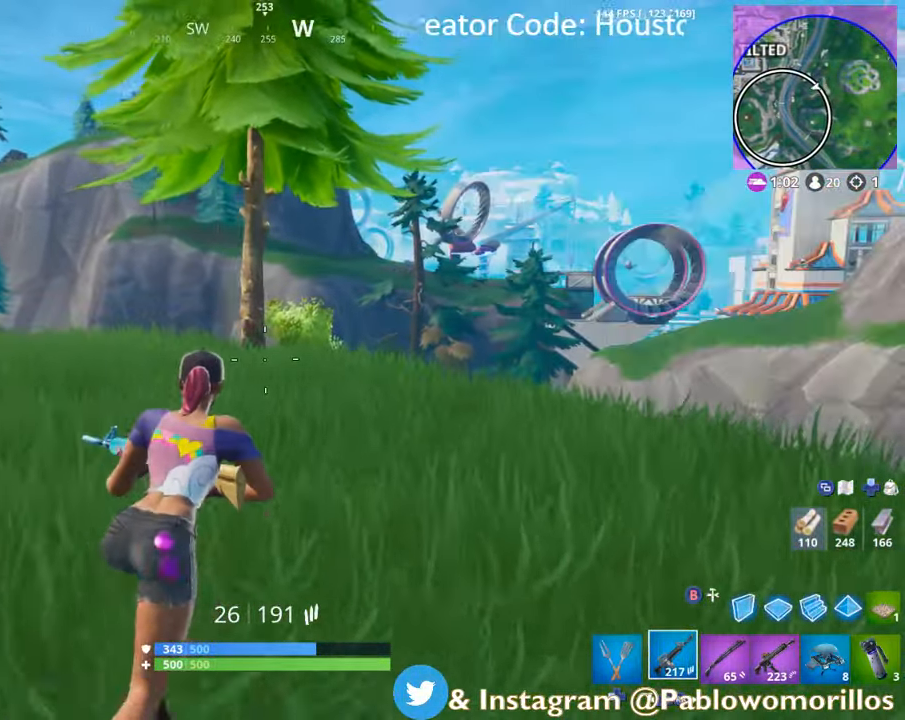
{"buttons": [], "left_stick": "up-right", "right_stick": "center", "events": [[34, "right_stick", "center"]]}
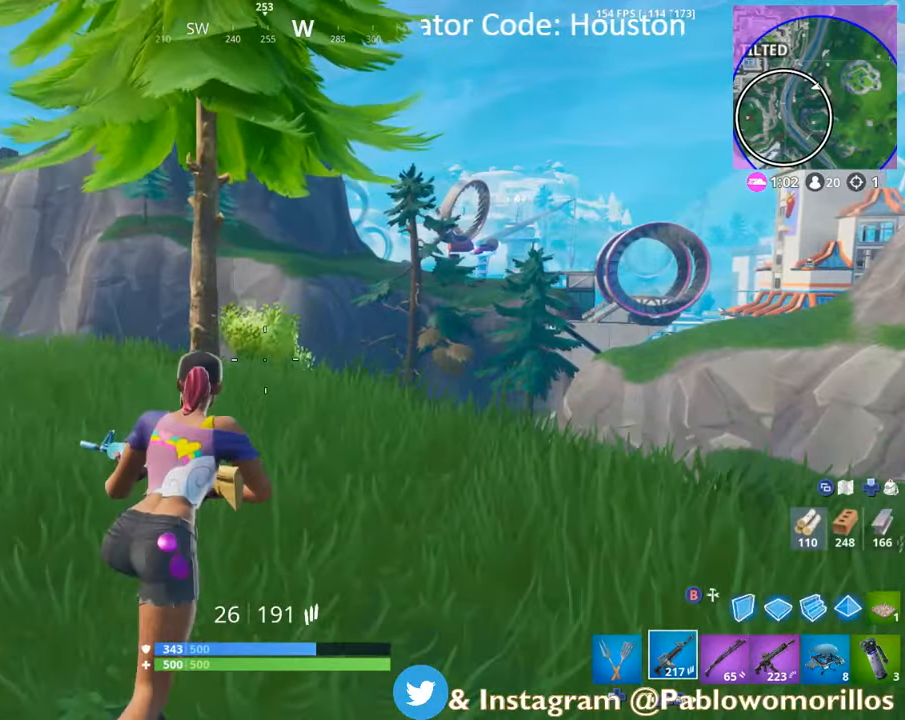
{"buttons": [], "left_stick": "up", "right_stick": "center", "events": [[250, "left_stick", "up"]]}
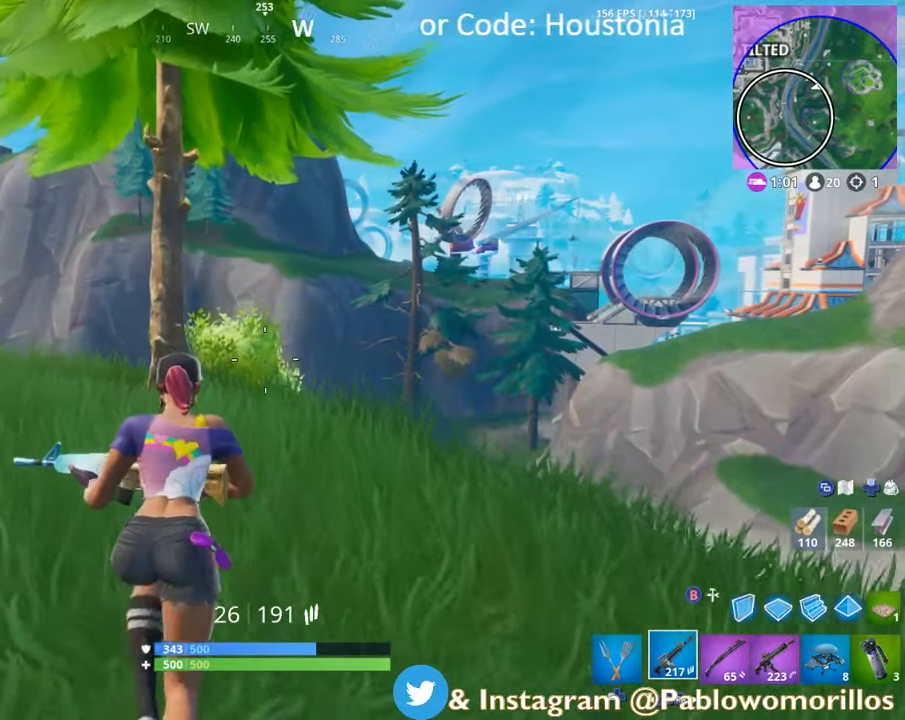
{"buttons": [], "left_stick": "up", "right_stick": "center", "events": [[150, "DPAD_LEFT", "down"], [283, "DPAD_LEFT", "up"]]}
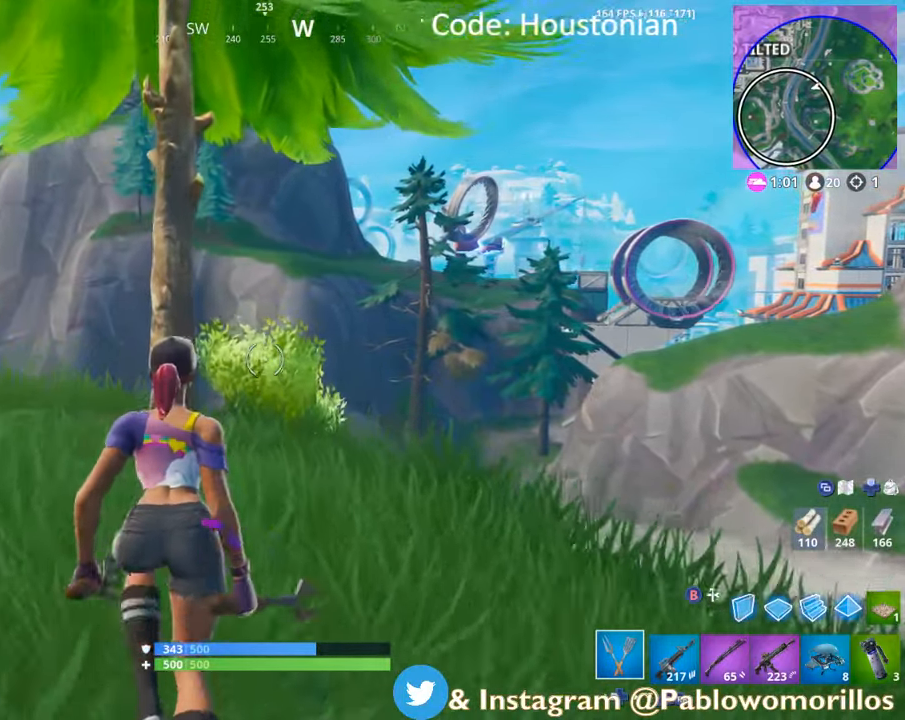
{"buttons": [], "left_stick": "up", "right_stick": "center", "events": [[83, "right_stick", "down-left"], [183, "right_stick", "center"]]}
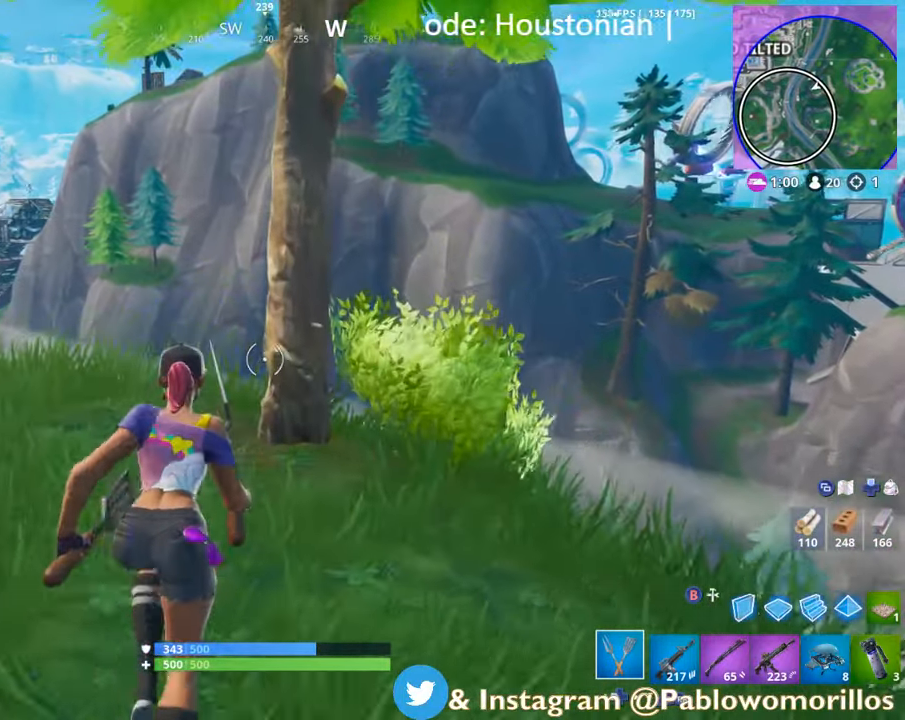
{"buttons": ["R2"], "left_stick": "up", "right_stick": "up-left", "events": [[466, "R2", "down"], [500, "right_stick", "up-left"]]}
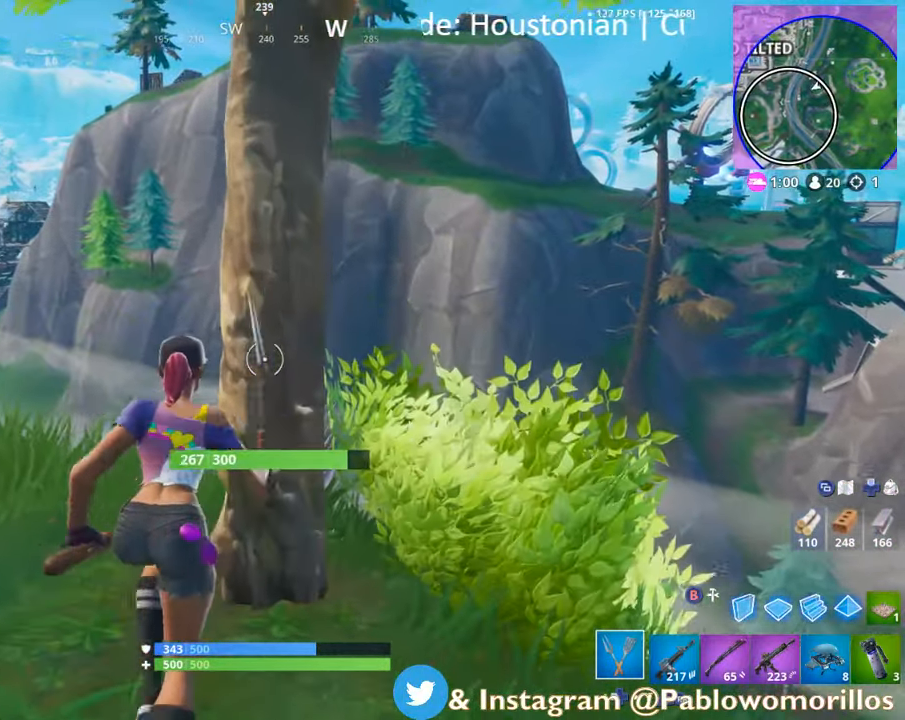
{"buttons": ["R2"], "left_stick": "down-right", "right_stick": "center", "events": [[100, "right_stick", "center"], [200, "left_stick", "down-left"], [466, "left_stick", "down-right"]]}
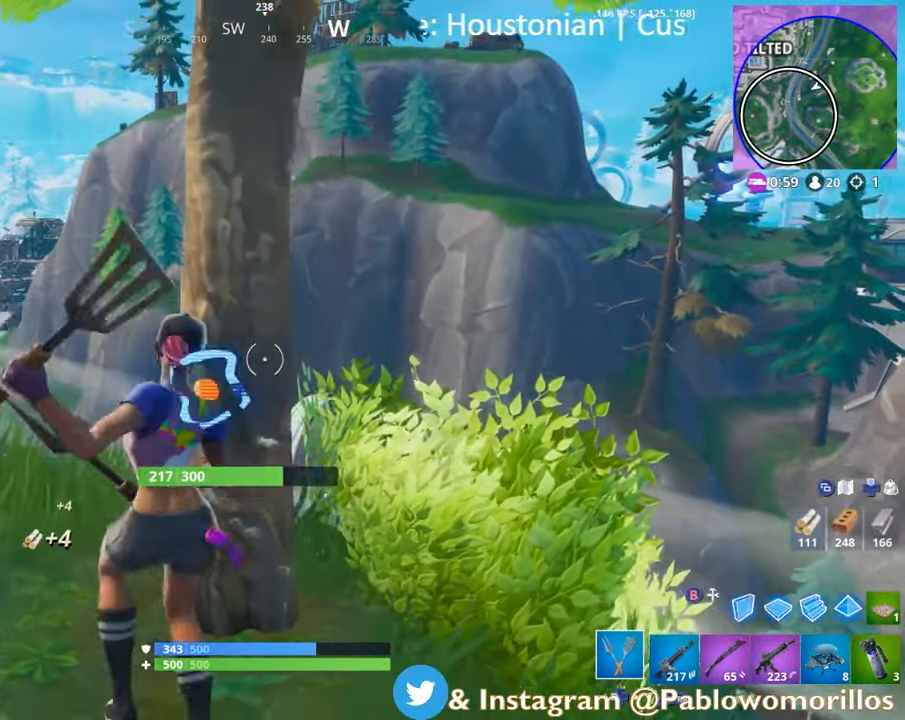
{"buttons": ["R2"], "left_stick": "up", "right_stick": "center", "events": [[66, "right_stick", "up-left"], [166, "right_stick", "center"], [216, "left_stick", "down-left"], [366, "left_stick", "up-left"], [433, "left_stick", "up"]]}
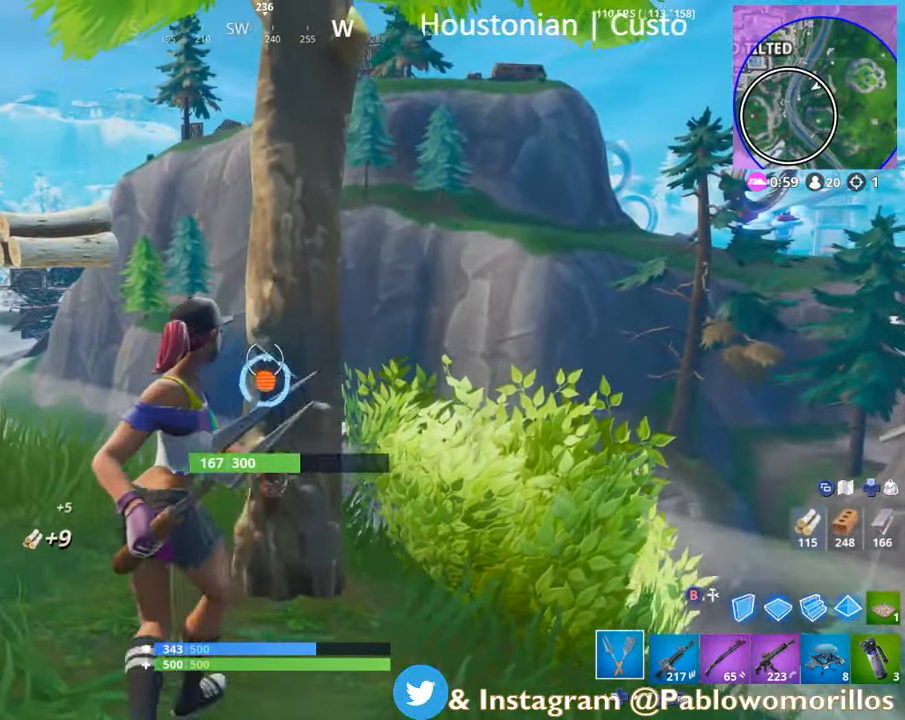
{"buttons": ["R2"], "left_stick": "down", "right_stick": "center", "events": [[66, "left_stick", "right"], [150, "left_stick", "down"]]}